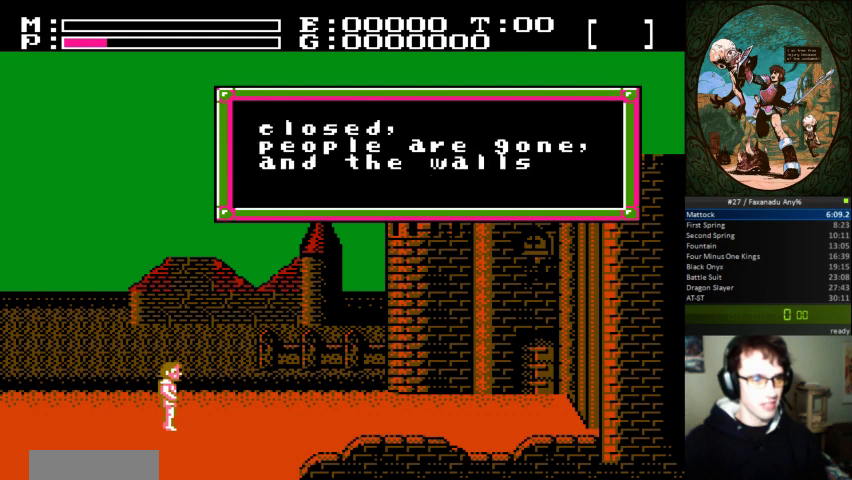
Gameplay with a controller (Nintendo layout); each line is a JSON object with the inputs held at the frame after it. "events" lists button and stick changes between this image and that frame as [ms after this image, input, new state], when the widget could be followed in between. Not read: L3 R3.
{"buttons": [], "events": []}
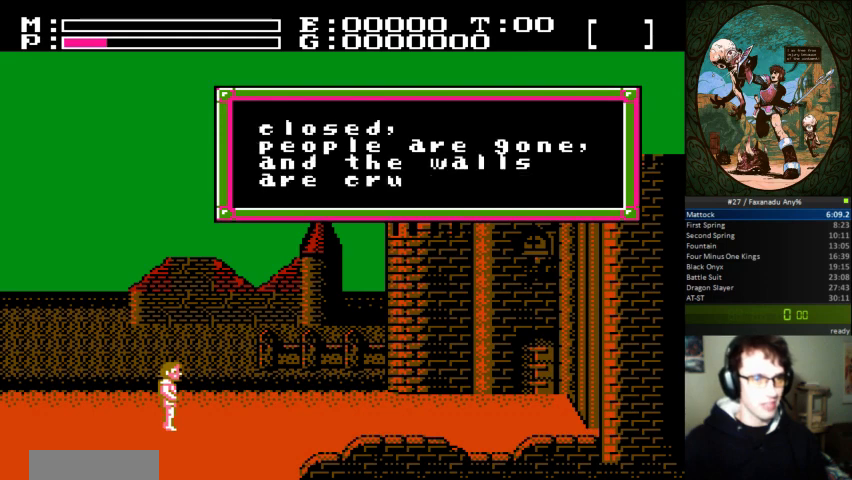
{"buttons": [], "events": []}
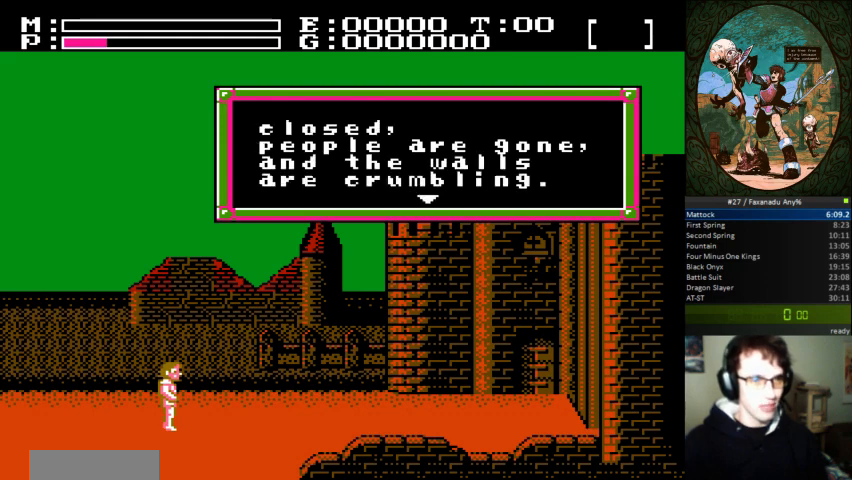
{"buttons": [], "events": [[267, "A", "down"], [333, "A", "up"]]}
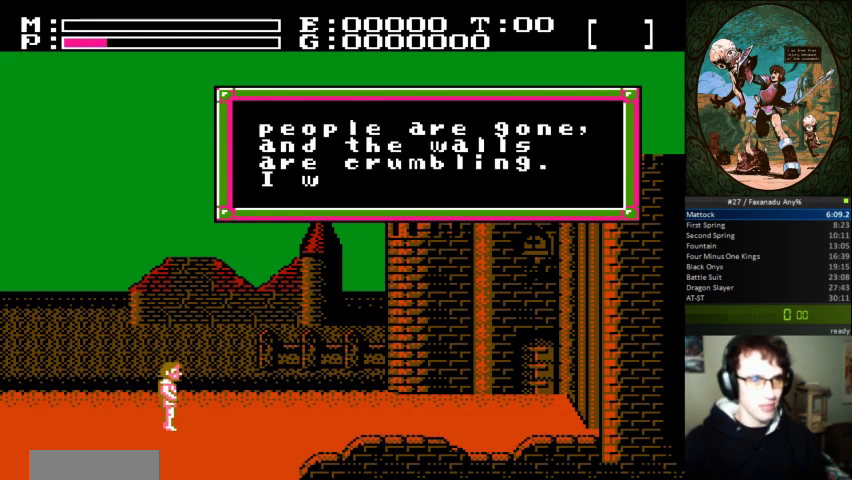
{"buttons": [], "events": []}
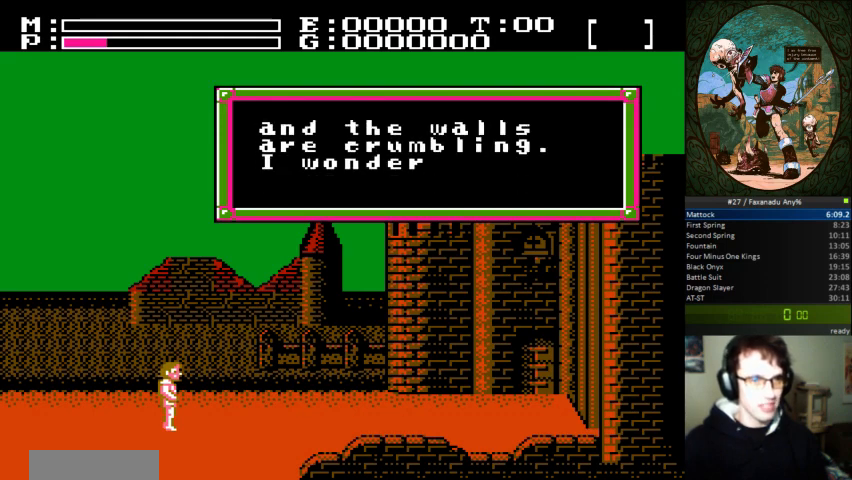
{"buttons": [], "events": []}
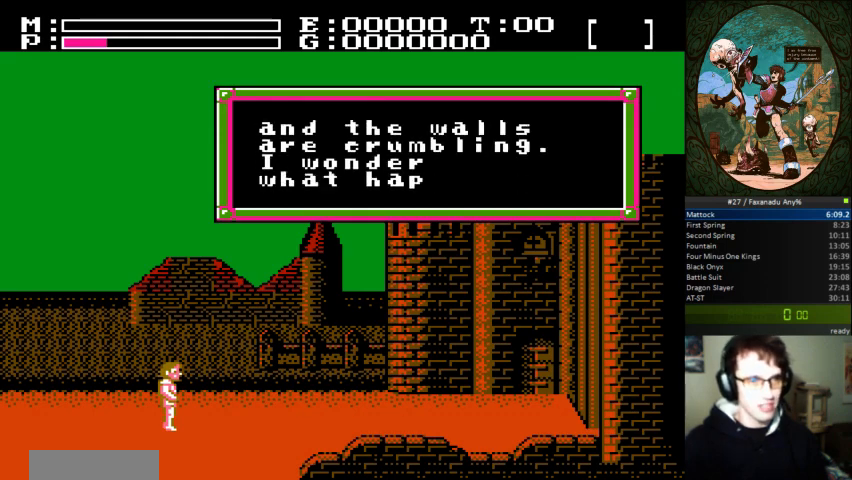
{"buttons": ["A", "DPAD_RIGHT"], "events": [[467, "DPAD_RIGHT", "down"], [500, "A", "down"]]}
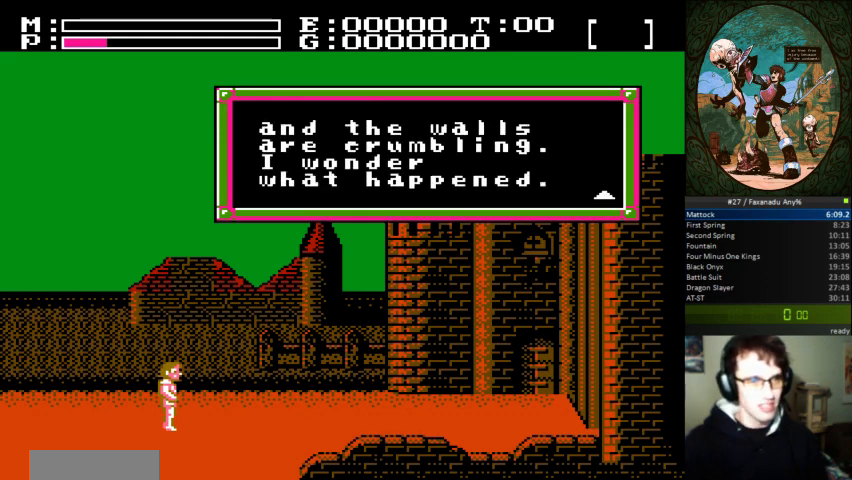
{"buttons": ["DPAD_RIGHT"], "events": [[267, "A", "up"]]}
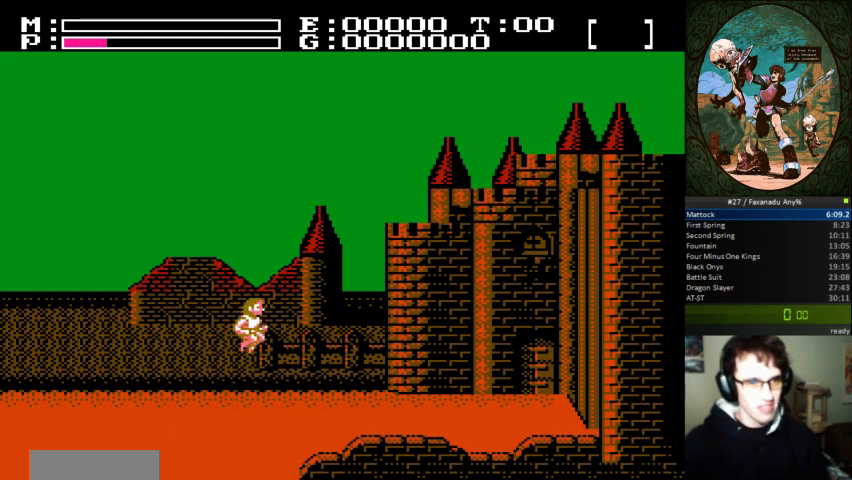
{"buttons": ["DPAD_RIGHT"], "events": []}
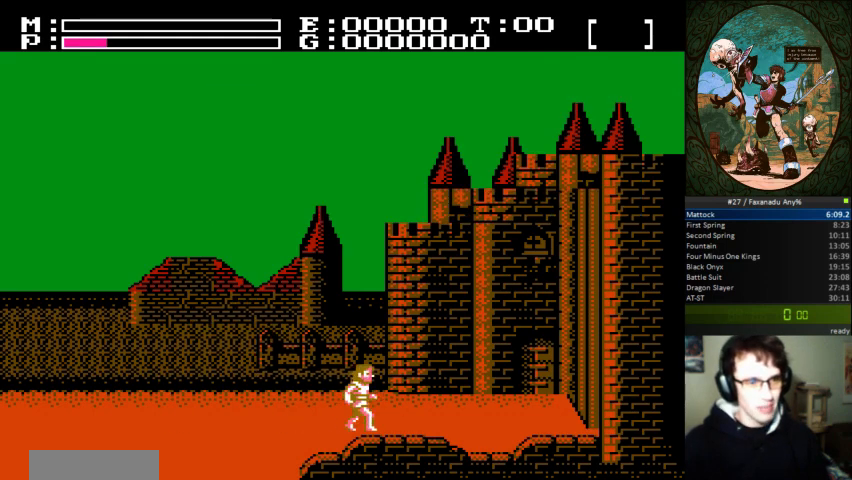
{"buttons": ["DPAD_RIGHT"], "events": []}
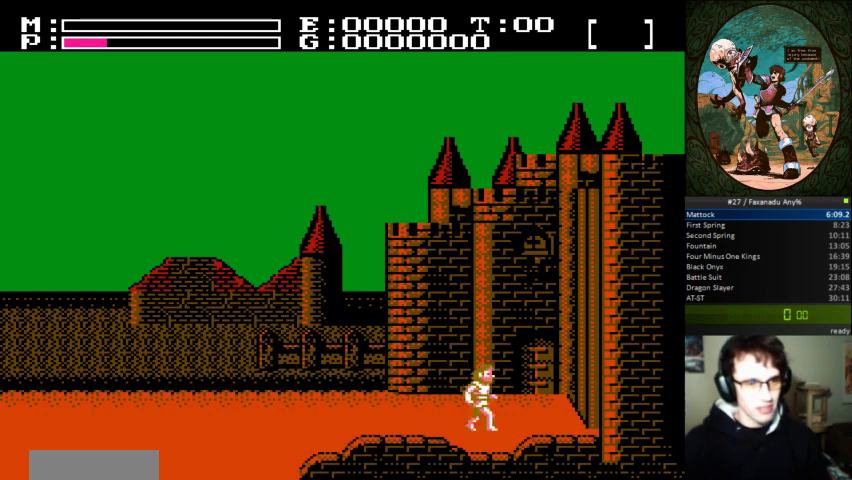
{"buttons": ["DPAD_RIGHT"], "events": [[200, "DPAD_UP", "down"], [233, "DPAD_RIGHT", "up"], [333, "DPAD_RIGHT", "down"], [367, "DPAD_UP", "up"]]}
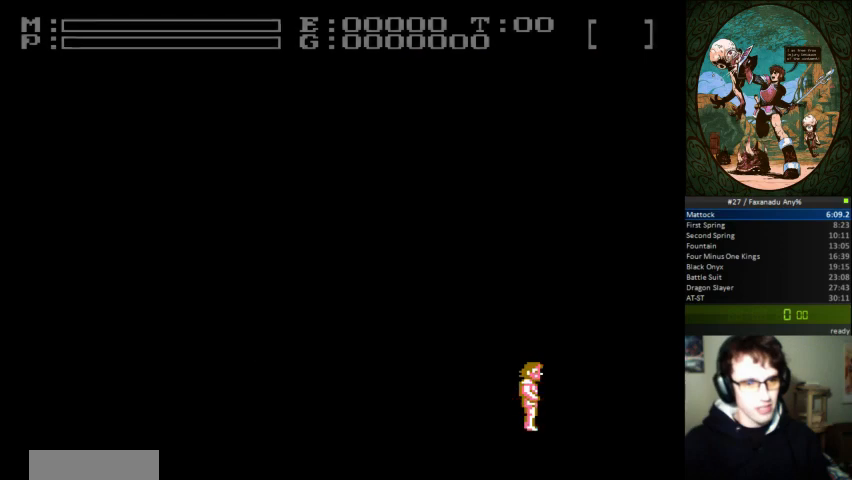
{"buttons": ["DPAD_RIGHT"], "events": []}
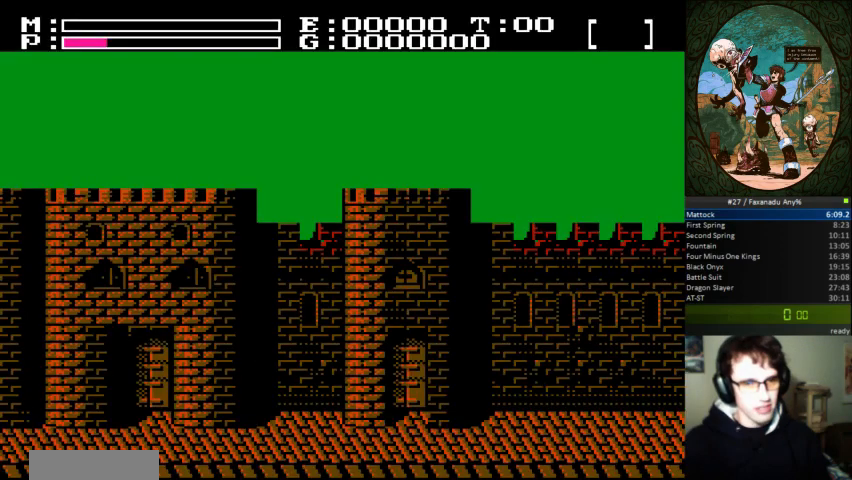
{"buttons": ["DPAD_RIGHT"], "events": [[167, "A", "down"], [300, "A", "up"]]}
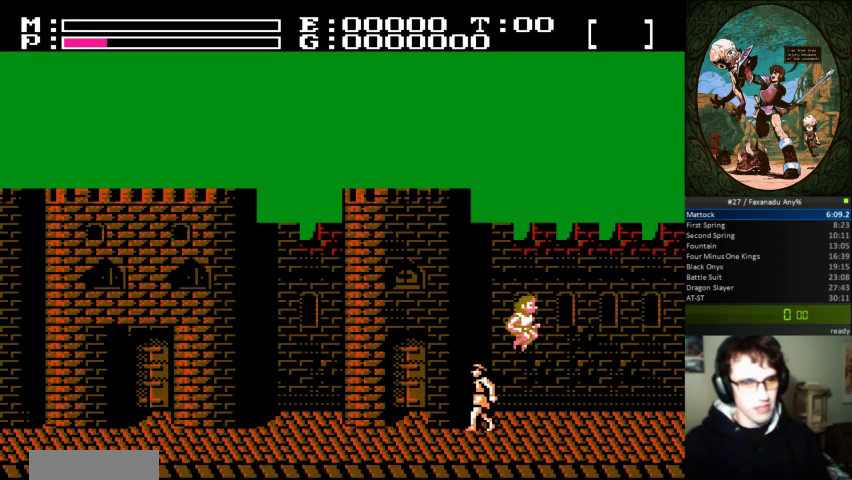
{"buttons": ["DPAD_RIGHT"], "events": []}
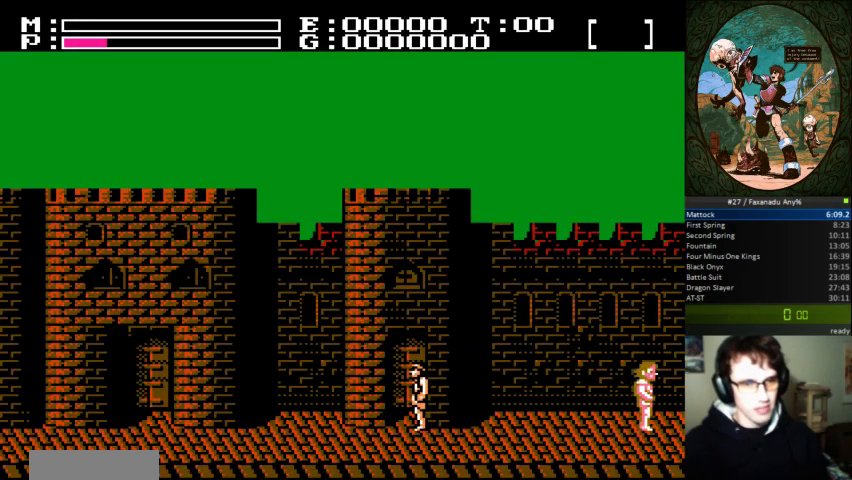
{"buttons": ["DPAD_RIGHT"], "events": []}
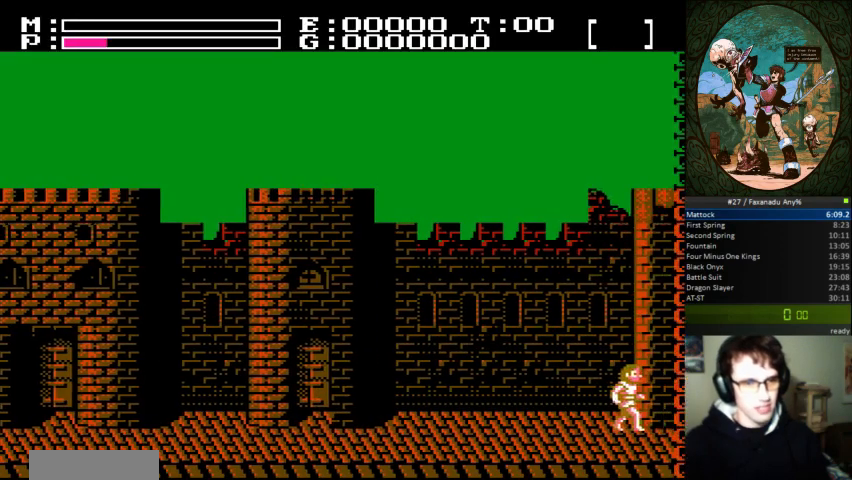
{"buttons": ["DPAD_RIGHT"], "events": []}
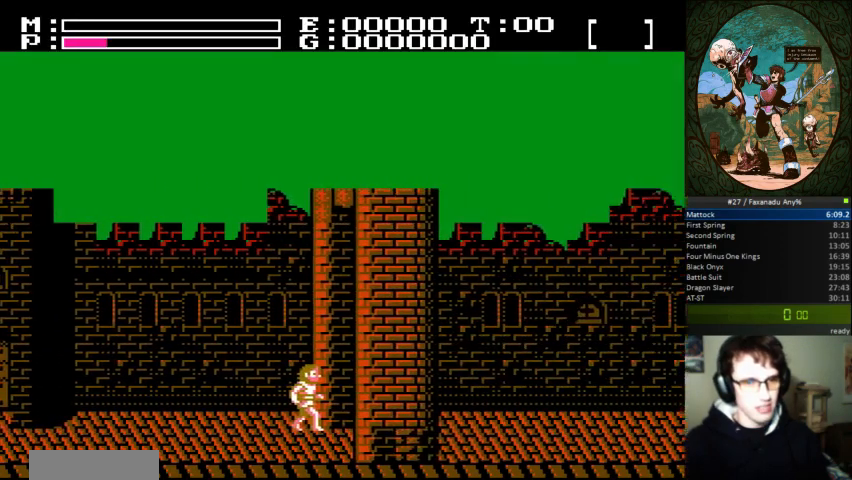
{"buttons": ["DPAD_RIGHT"], "events": []}
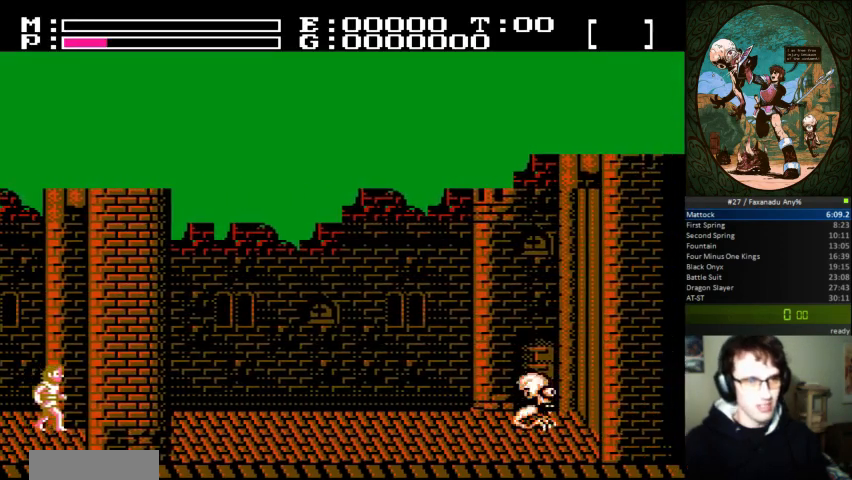
{"buttons": ["DPAD_RIGHT"], "events": []}
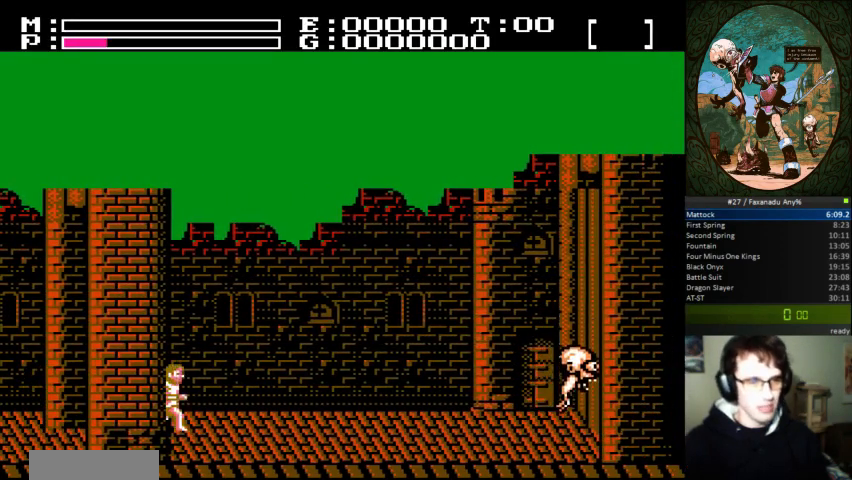
{"buttons": ["DPAD_RIGHT"], "events": []}
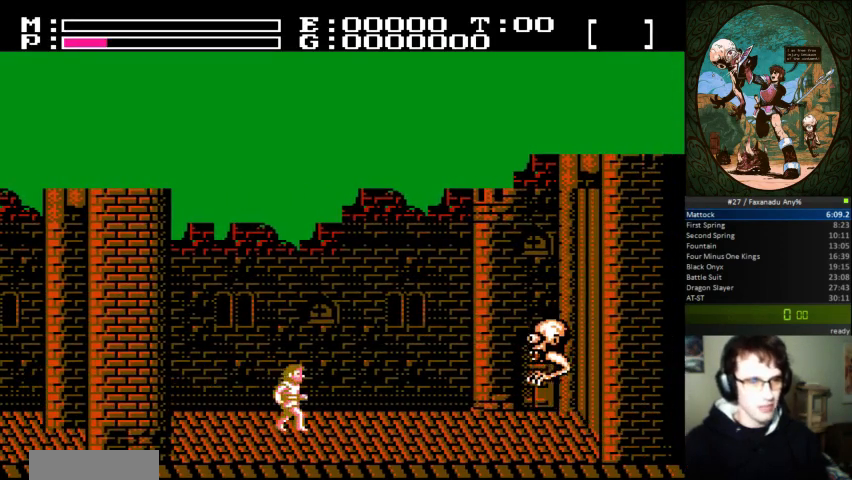
{"buttons": ["DPAD_RIGHT"], "events": []}
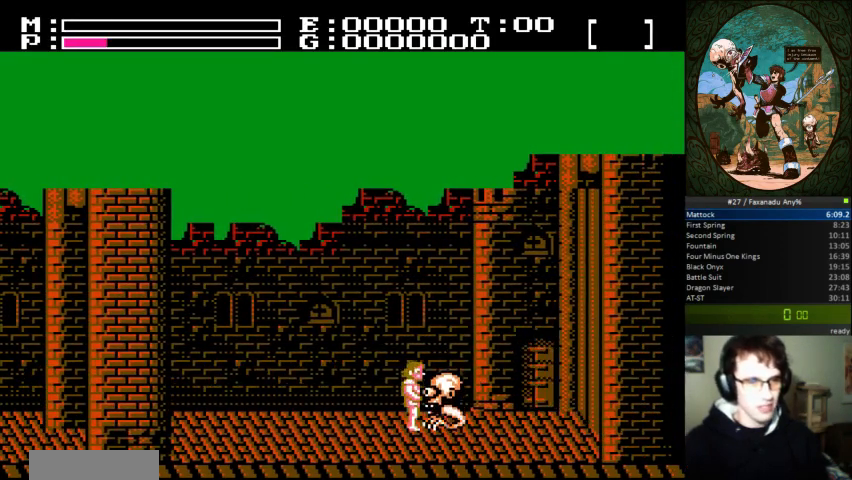
{"buttons": [], "events": [[67, "DPAD_RIGHT", "up"], [67, "DPAD_UP", "down"], [100, "DPAD_LEFT", "down"], [133, "DPAD_UP", "up"], [267, "DPAD_LEFT", "up"]]}
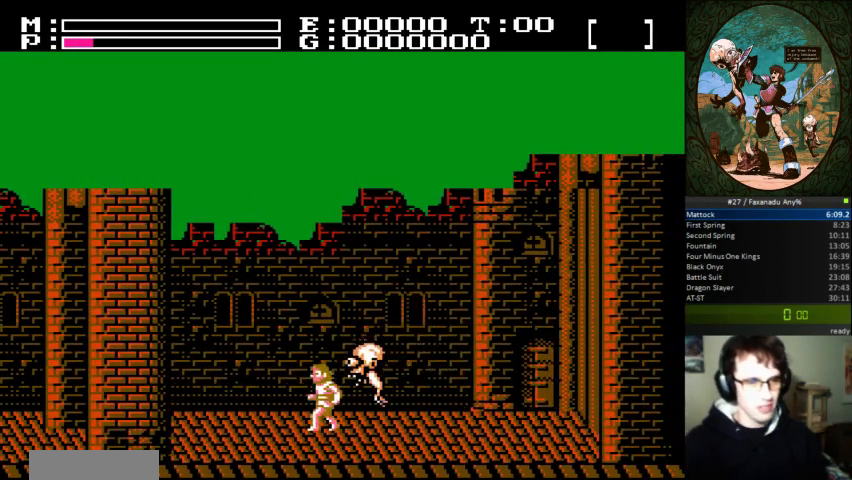
{"buttons": ["DPAD_LEFT"], "events": [[467, "DPAD_LEFT", "down"]]}
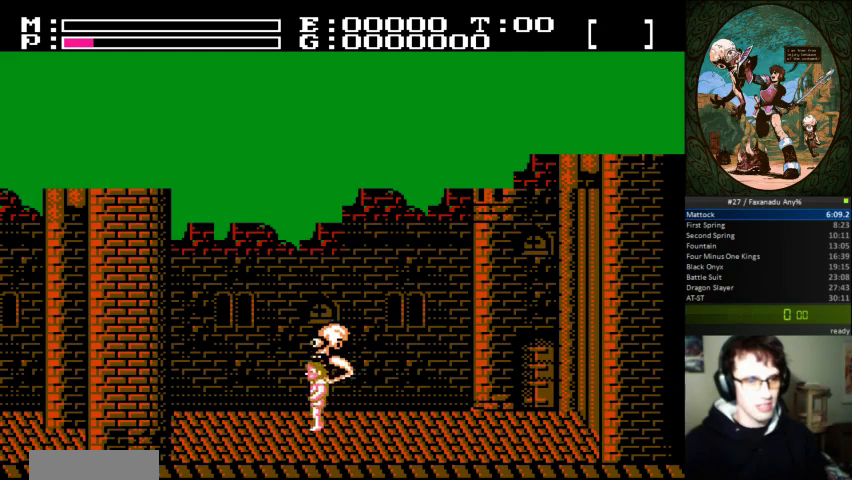
{"buttons": ["DPAD_LEFT"], "events": []}
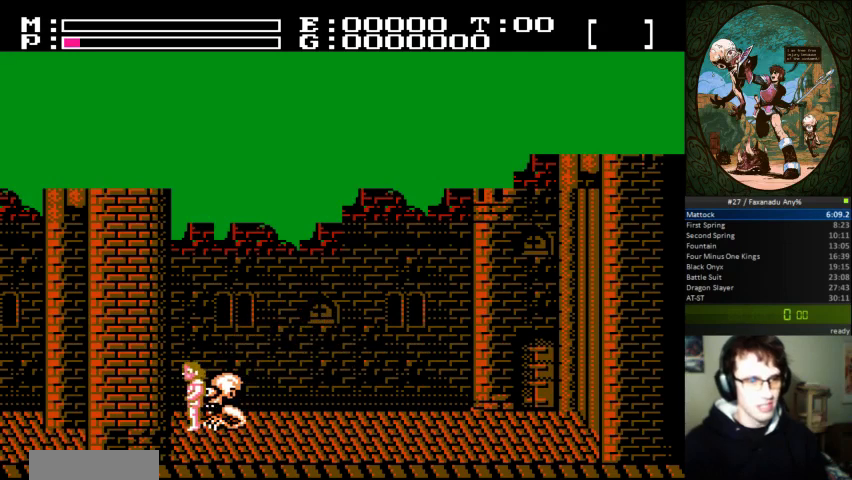
{"buttons": ["DPAD_LEFT"], "events": [[267, "DPAD_LEFT", "up"], [367, "DPAD_LEFT", "down"]]}
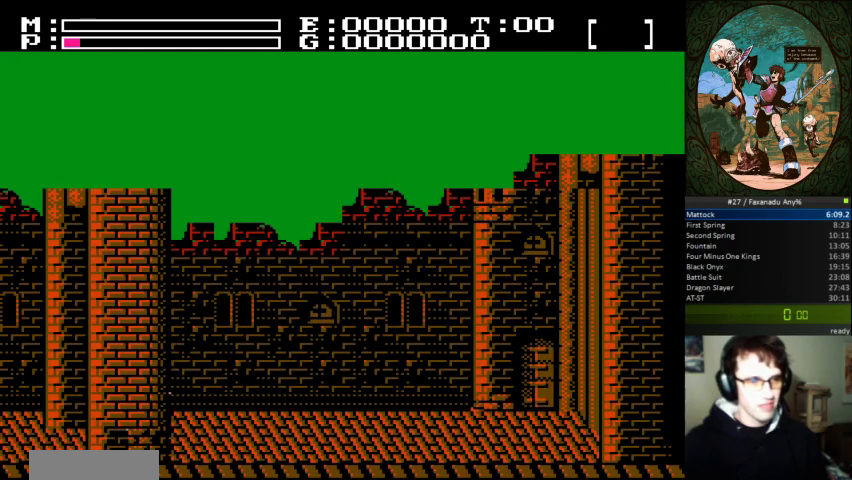
{"buttons": [], "events": [[33, "DPAD_LEFT", "up"], [267, "DPAD_LEFT", "down"], [467, "DPAD_LEFT", "up"]]}